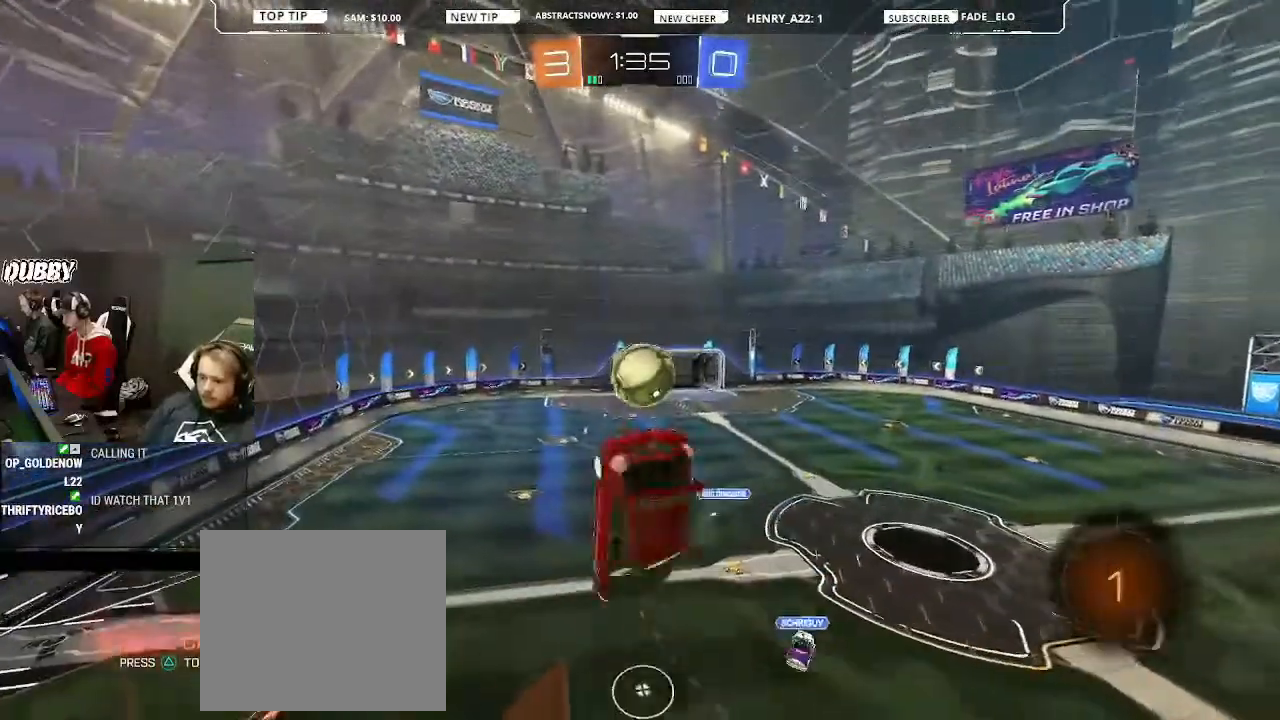
Gameplay with a controller (PlayStation layout); each line is a JSON object with the inputs held at the frame after it. "events" lists button and stick changes between this image and that frame as [ms after this image, input, new state], when the widget could be followed in between.
{"buttons": ["R2"], "left_stick": "down", "right_stick": "center", "events": [[300, "left_stick", "down-left"], [467, "L1", "up"], [467, "left_stick", "down"]]}
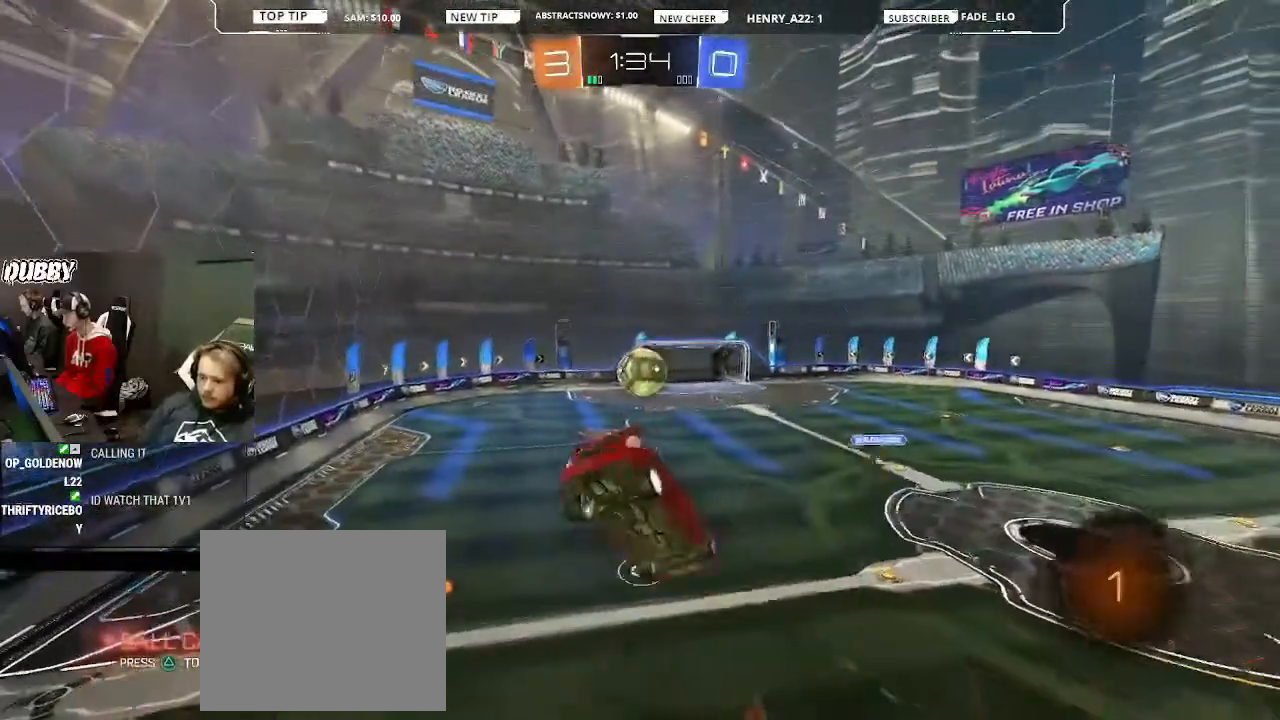
{"buttons": ["R2"], "left_stick": "left", "right_stick": "center", "events": [[133, "left_stick", "center"], [233, "L1", "down"], [233, "left_stick", "right"], [367, "L1", "up"], [367, "left_stick", "center"], [500, "left_stick", "left"]]}
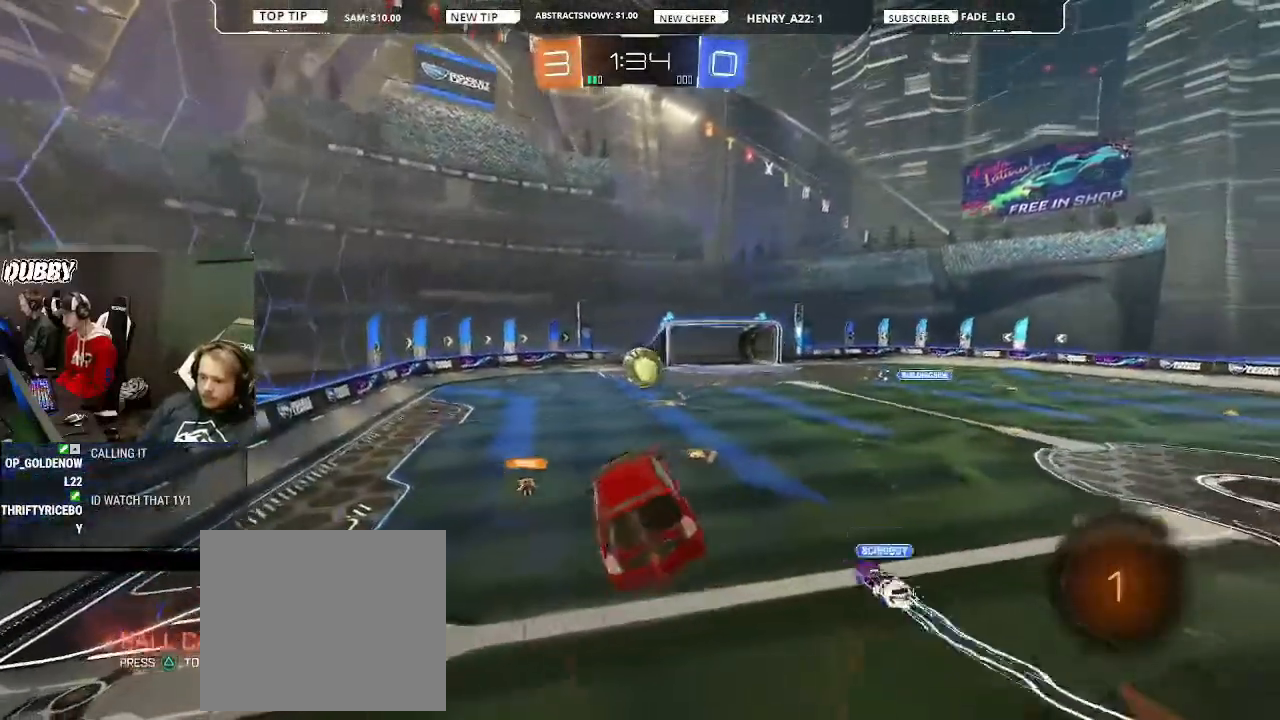
{"buttons": ["R2"], "left_stick": "center", "right_stick": "center", "events": [[133, "left_stick", "center"]]}
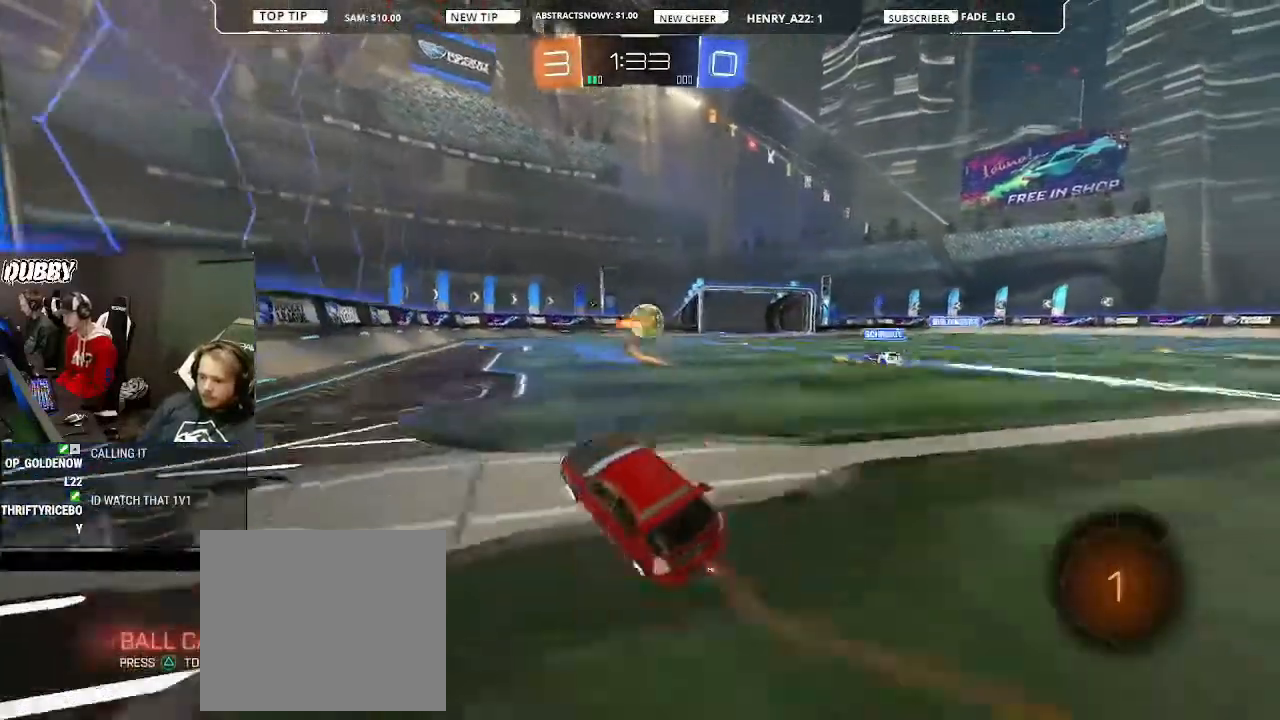
{"buttons": ["R2"], "left_stick": "right", "right_stick": "center", "events": [[33, "left_stick", "right"], [333, "left_stick", "center"], [400, "left_stick", "left"], [500, "left_stick", "right"]]}
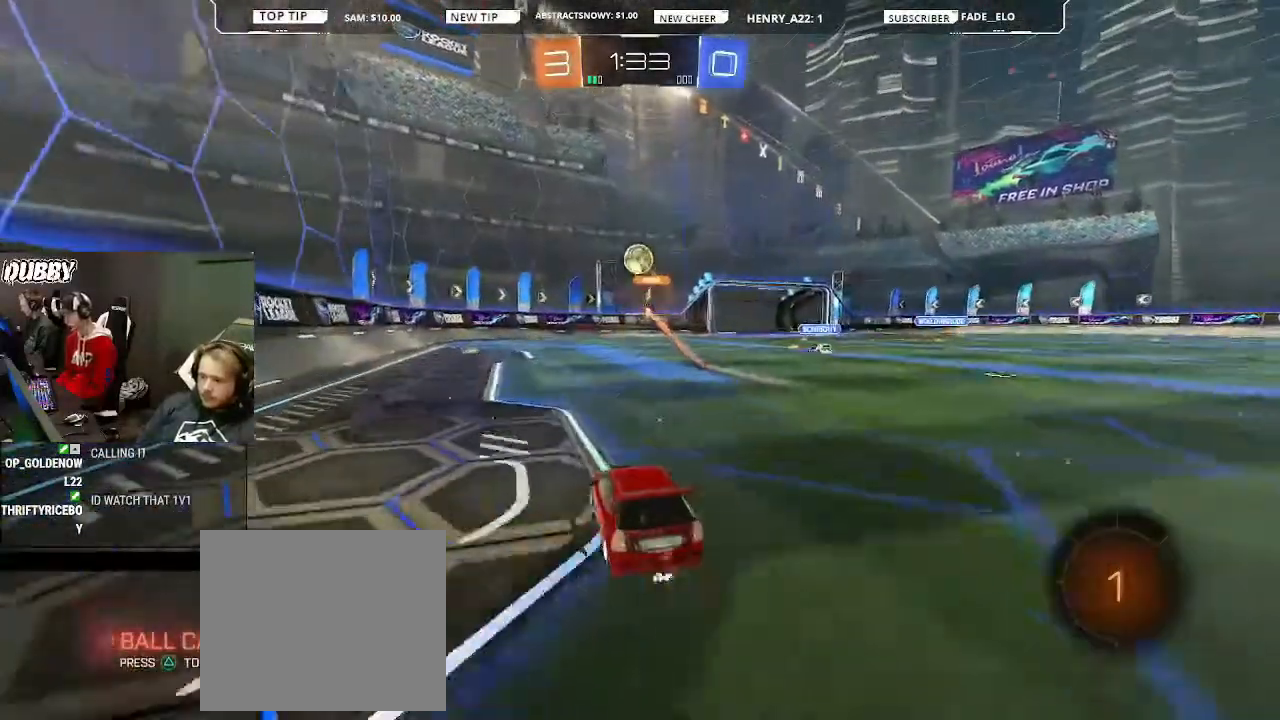
{"buttons": ["L1", "R2"], "left_stick": "right", "right_stick": "center", "events": [[200, "R1", "down"], [267, "R1", "up"], [400, "L1", "down"]]}
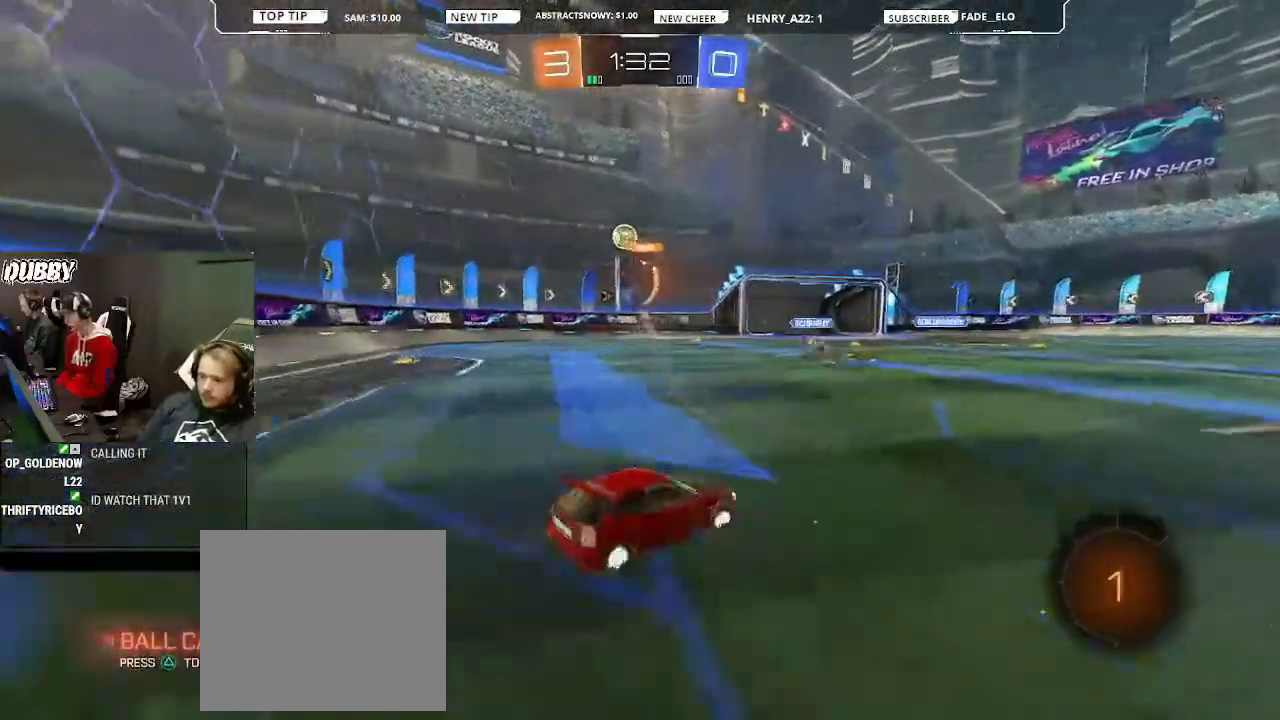
{"buttons": ["R2"], "left_stick": "right", "right_stick": "center", "events": [[33, "L1", "up"]]}
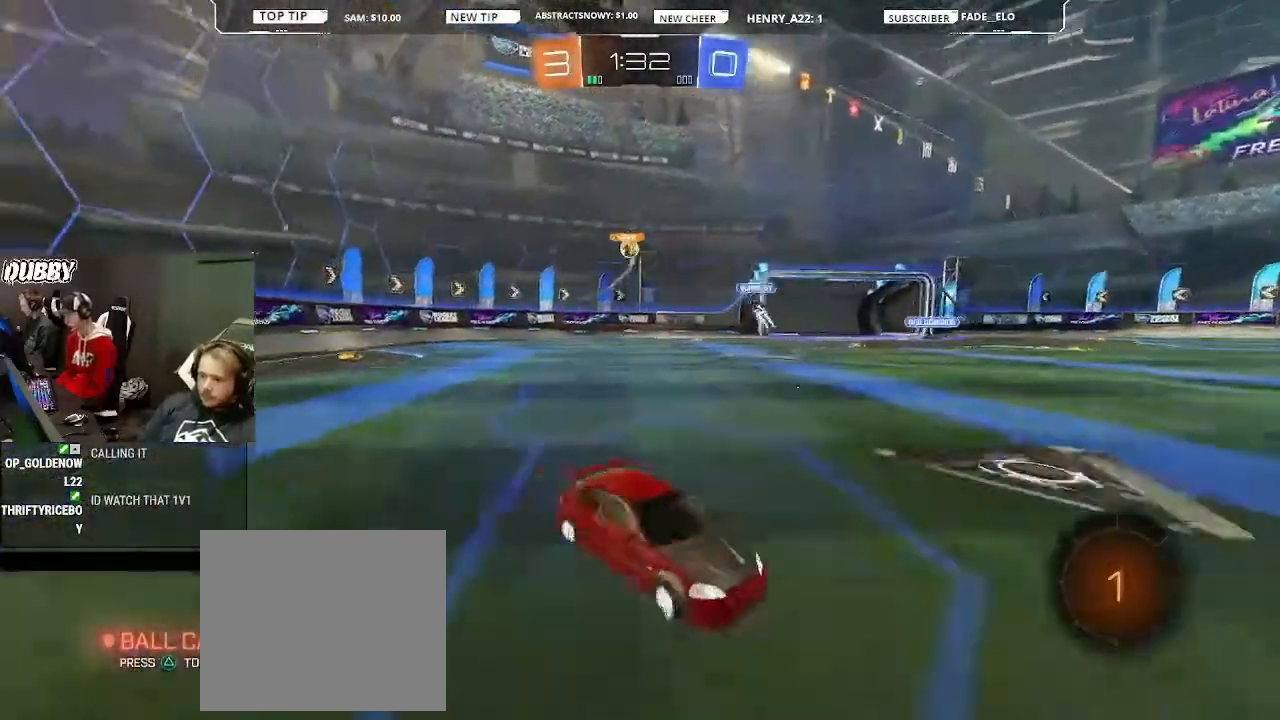
{"buttons": ["CROSS", "R2"], "left_stick": "up", "right_stick": "center", "events": [[333, "left_stick", "up"], [400, "CROSS", "down"], [433, "CROSS", "up"], [500, "CROSS", "down"]]}
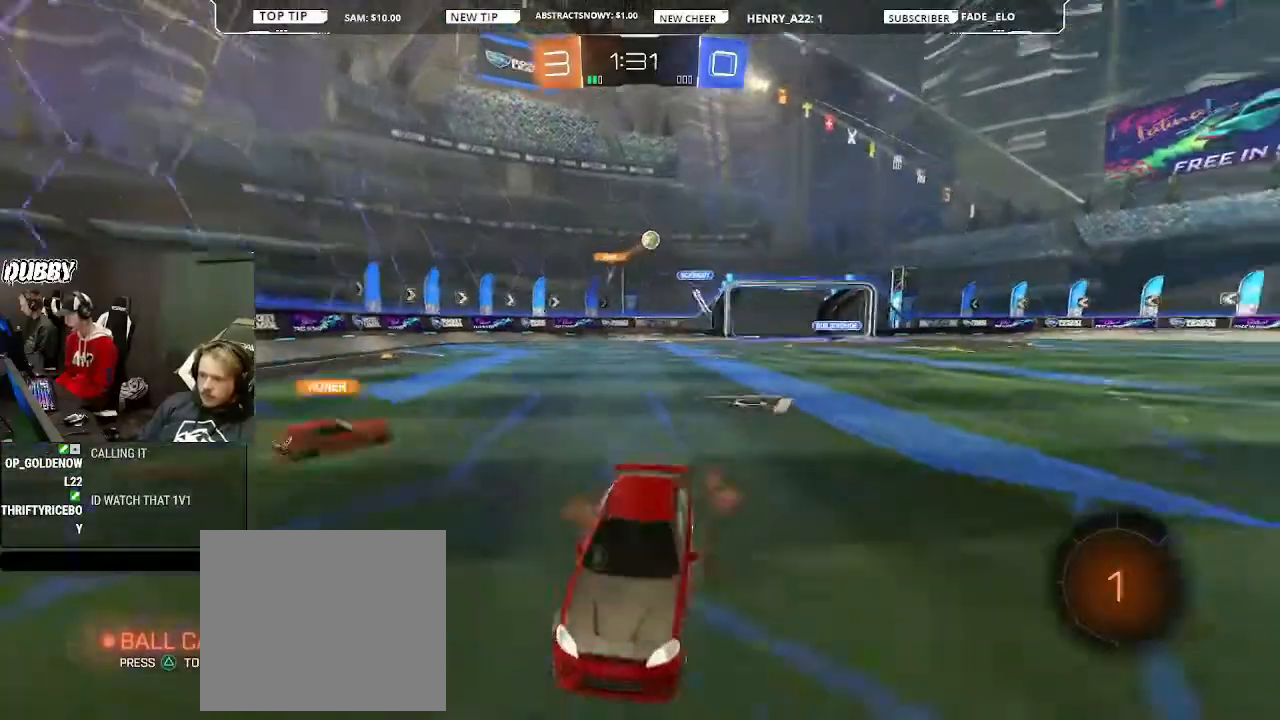
{"buttons": ["R2"], "left_stick": "center", "right_stick": "center", "events": [[67, "CROSS", "up"], [100, "left_stick", "center"]]}
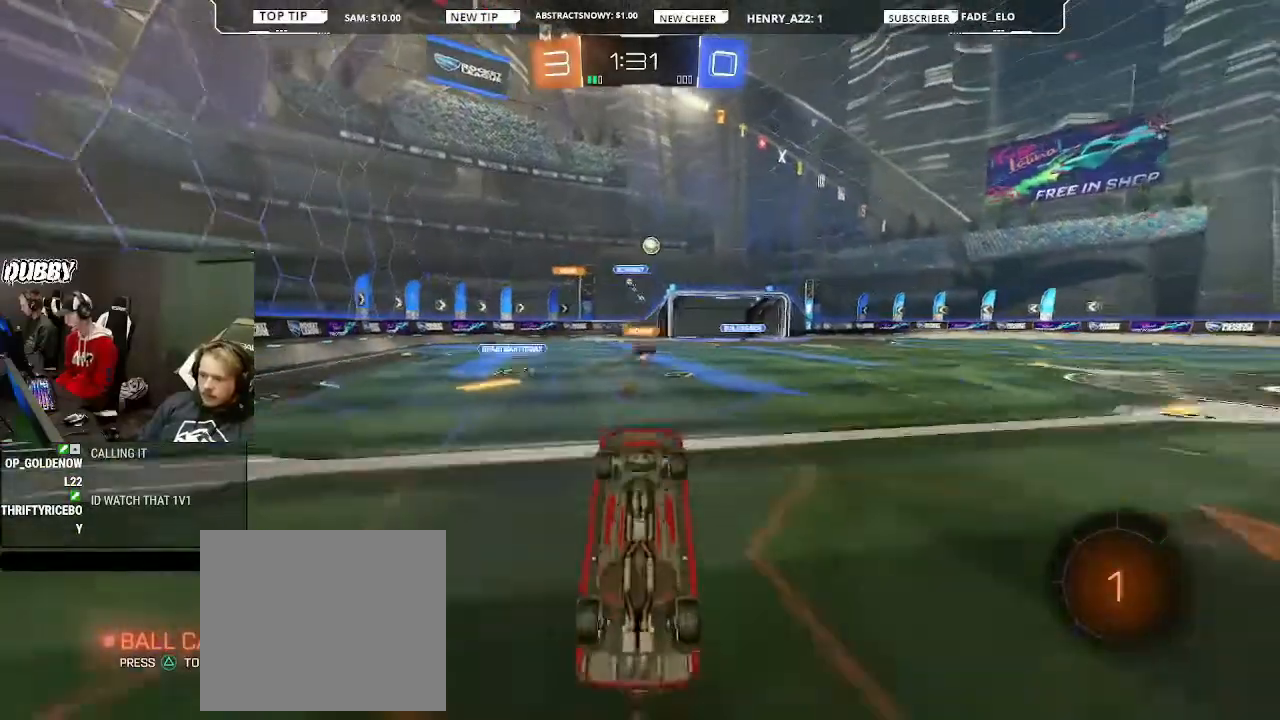
{"buttons": ["CIRCLE", "TRIANGLE", "R2"], "left_stick": "center", "right_stick": "center", "events": [[433, "TRIANGLE", "down"], [500, "CIRCLE", "down"]]}
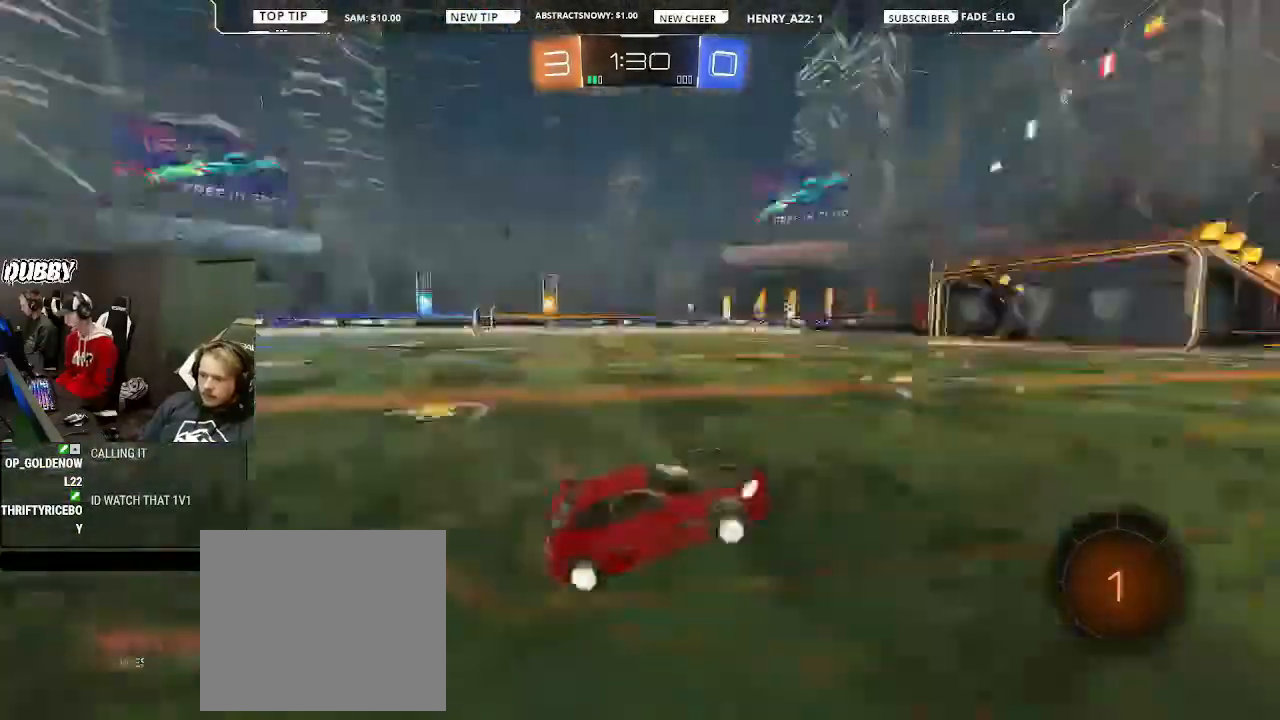
{"buttons": ["R2"], "left_stick": "center", "right_stick": "center", "events": [[33, "TRIANGLE", "up"], [367, "CIRCLE", "up"]]}
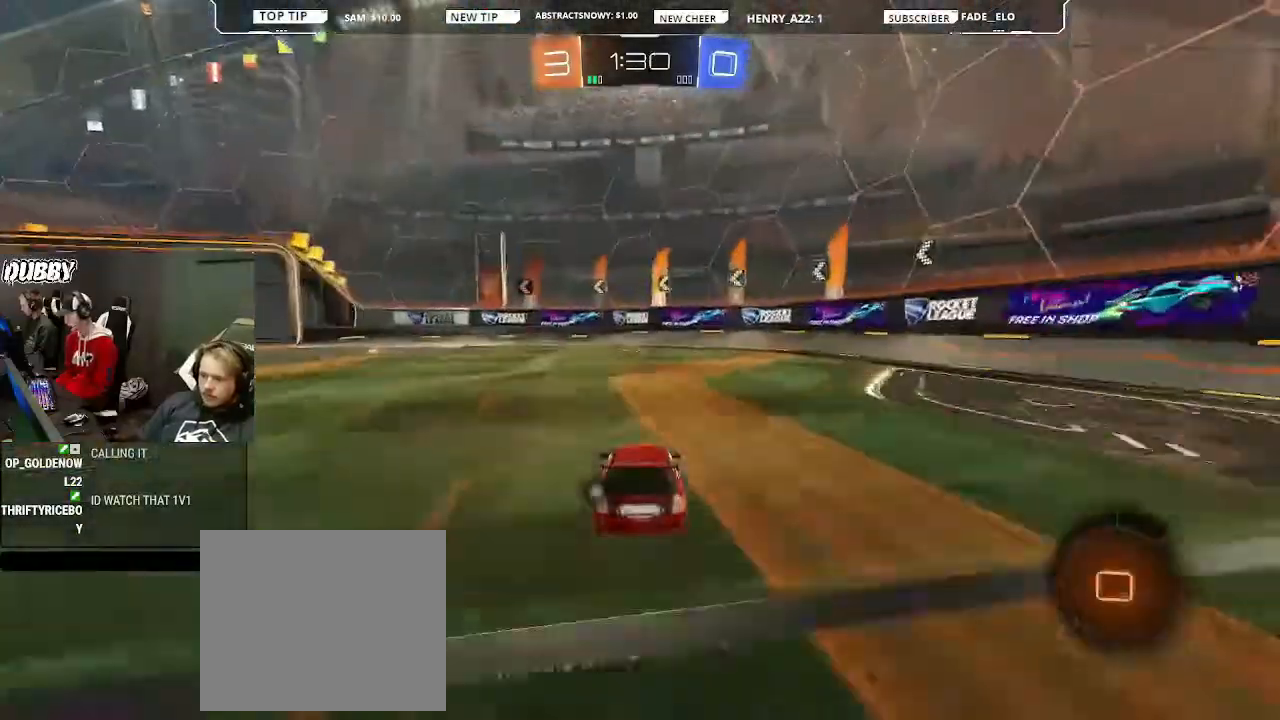
{"buttons": ["R2"], "left_stick": "center", "right_stick": "center", "events": [[133, "TRIANGLE", "down"], [133, "left_stick", "right"], [200, "TRIANGLE", "up"], [233, "left_stick", "center"]]}
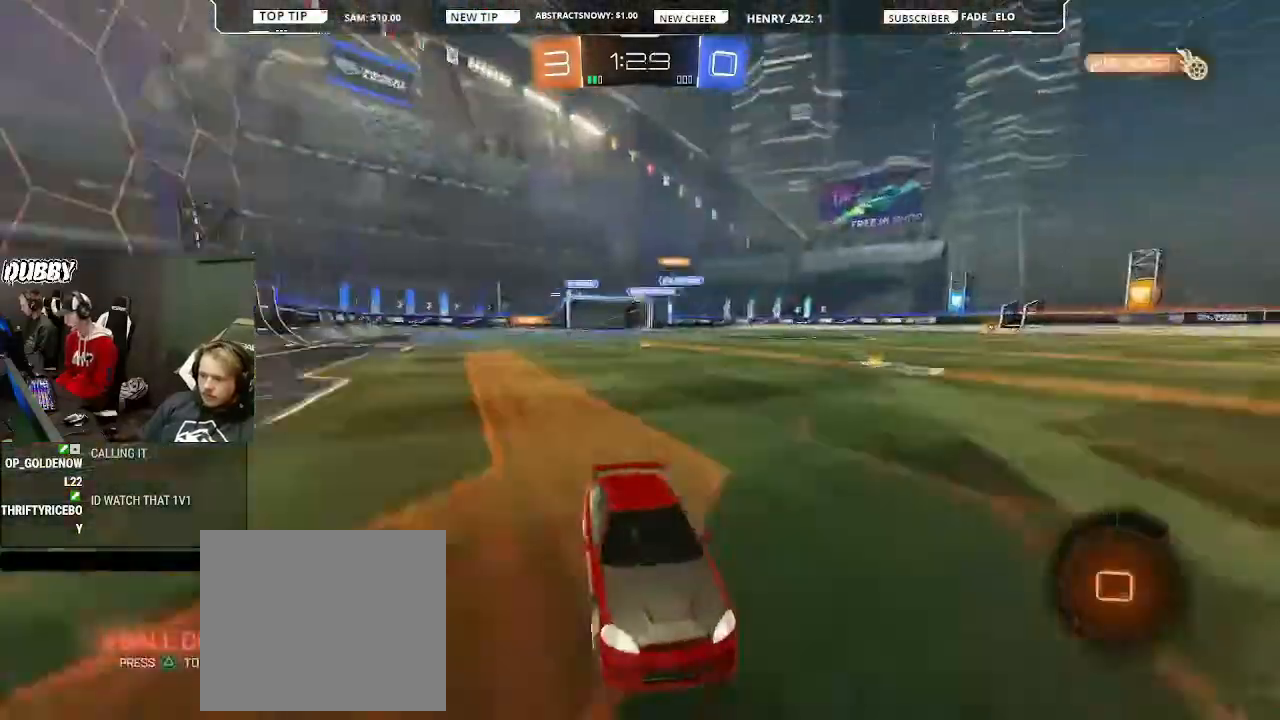
{"buttons": ["R2"], "left_stick": "left", "right_stick": "center", "events": [[267, "L1", "down"], [267, "left_stick", "left"], [500, "L1", "up"]]}
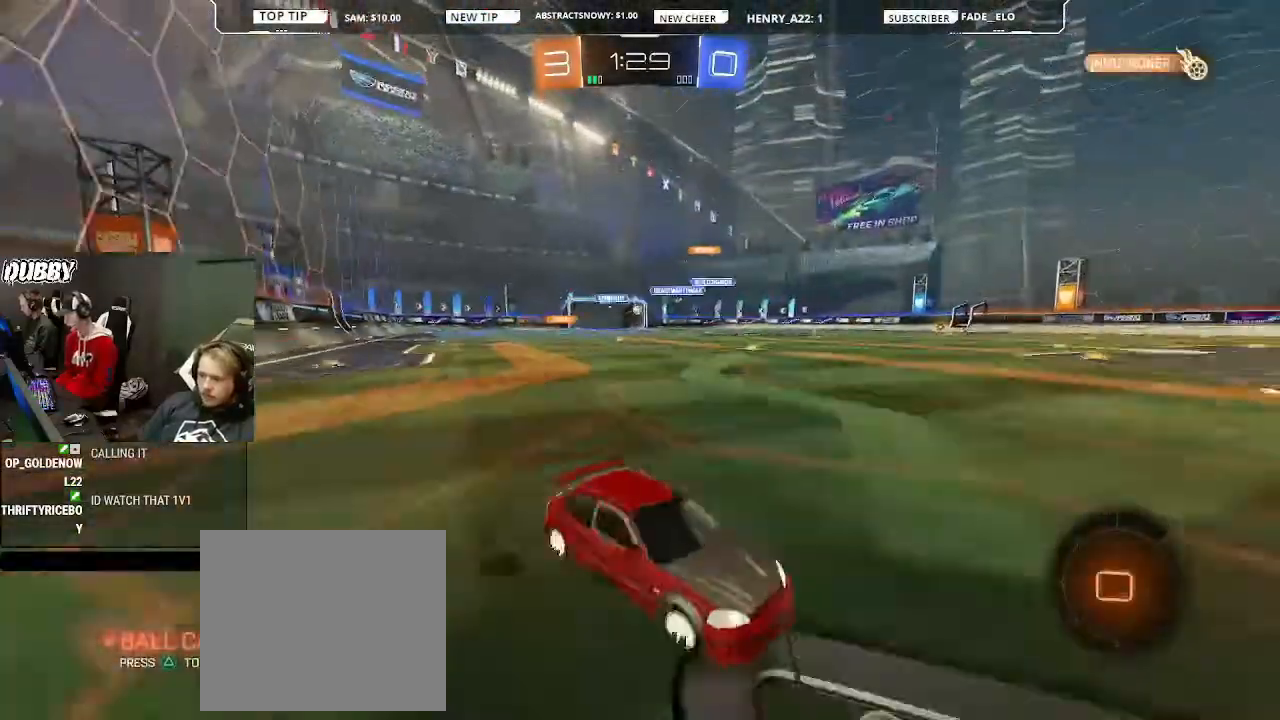
{"buttons": ["R2"], "left_stick": "left", "right_stick": "center", "events": []}
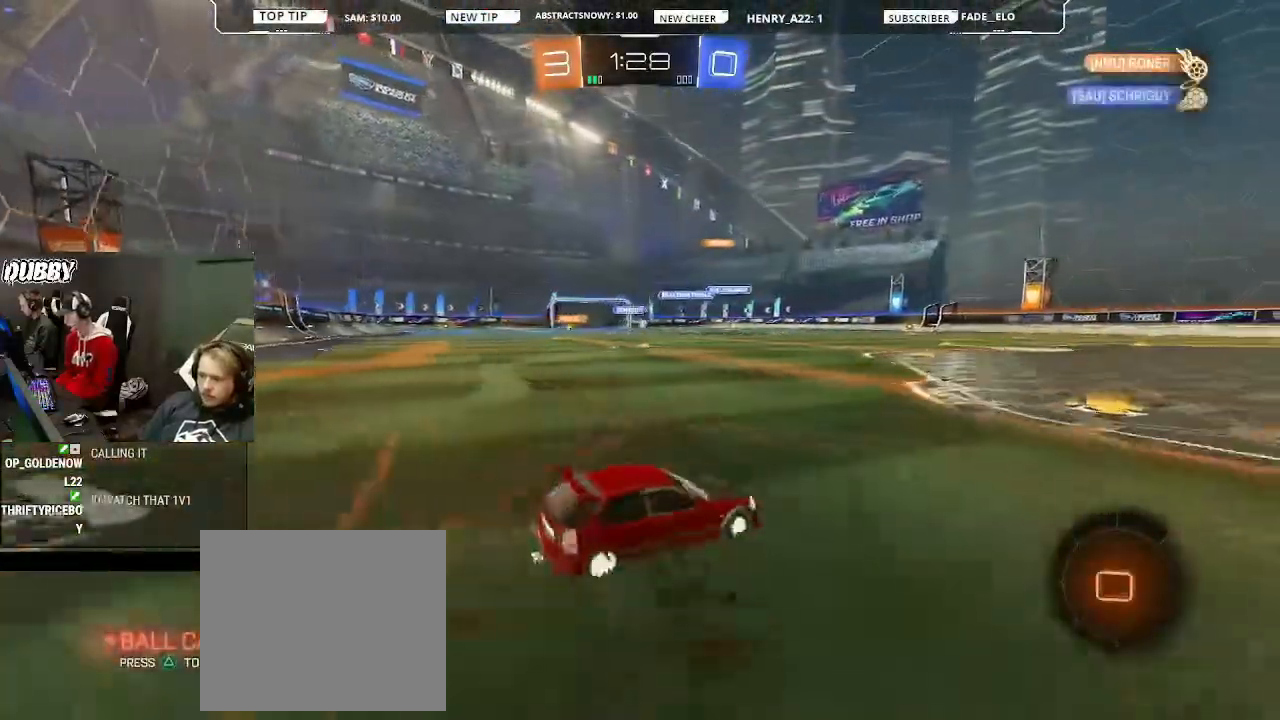
{"buttons": ["CIRCLE", "R2"], "left_stick": "center", "right_stick": "center", "events": [[133, "left_stick", "center"], [233, "left_stick", "right"], [400, "left_stick", "center"], [500, "CIRCLE", "down"]]}
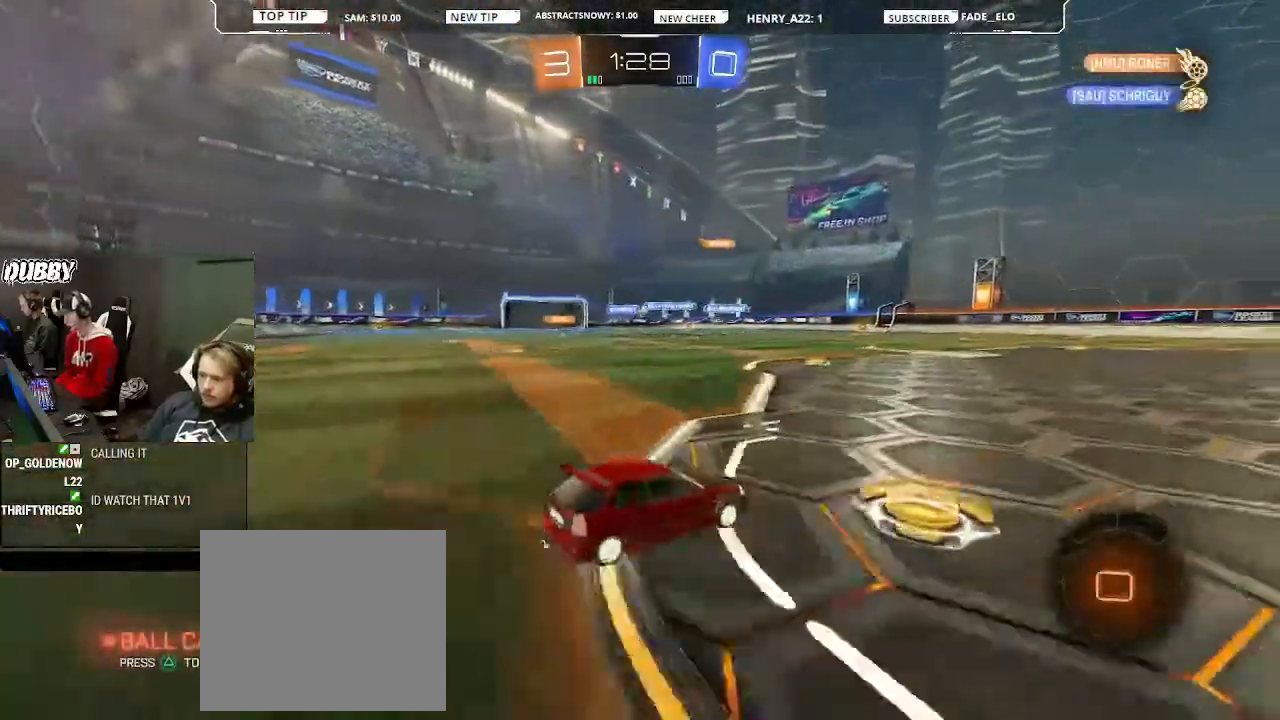
{"buttons": ["TRIANGLE", "R2"], "left_stick": "center", "right_stick": "center", "events": [[67, "left_stick", "up"], [100, "CROSS", "down"], [167, "CROSS", "up"], [233, "CROSS", "down"], [333, "CROSS", "up"], [367, "left_stick", "center"], [433, "CIRCLE", "up"], [467, "TRIANGLE", "down"]]}
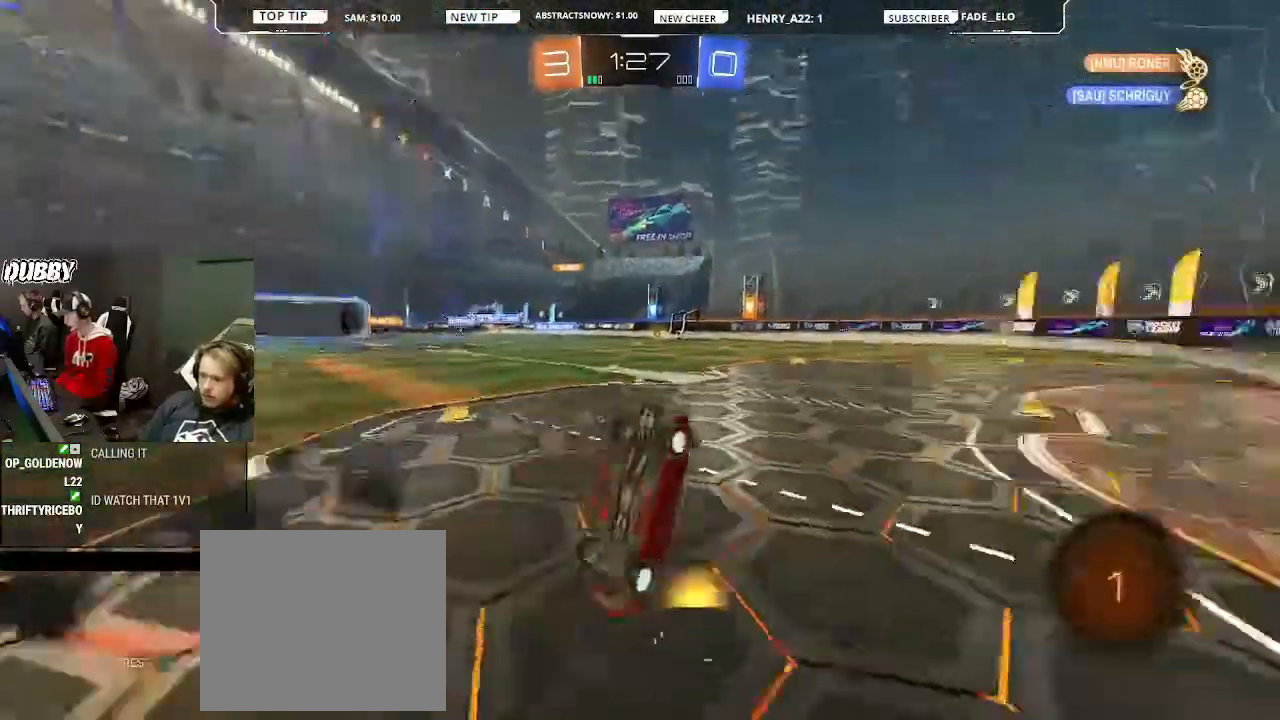
{"buttons": ["R2"], "left_stick": "center", "right_stick": "center", "events": [[67, "TRIANGLE", "up"]]}
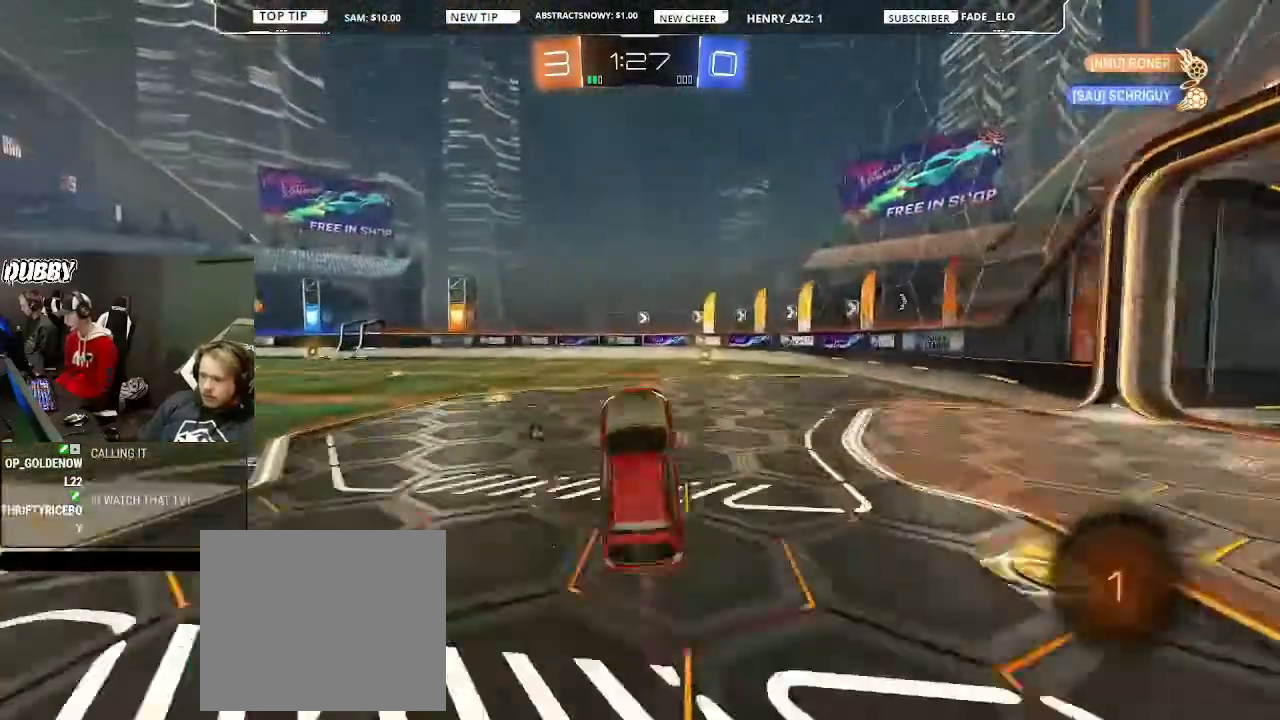
{"buttons": ["TRIANGLE", "R2"], "left_stick": "right", "right_stick": "center", "events": [[200, "left_stick", "right"], [433, "TRIANGLE", "down"]]}
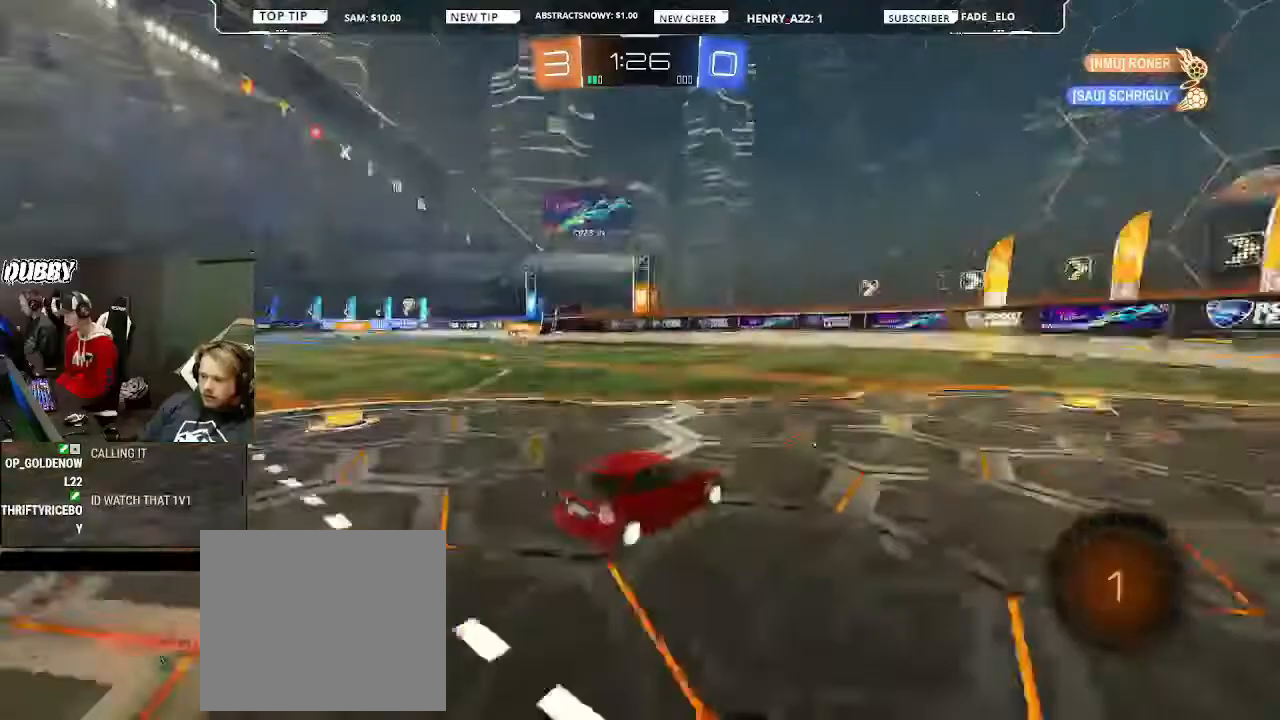
{"buttons": ["R2"], "left_stick": "left", "right_stick": "center", "events": [[67, "TRIANGLE", "up"], [200, "left_stick", "center"], [300, "left_stick", "left"]]}
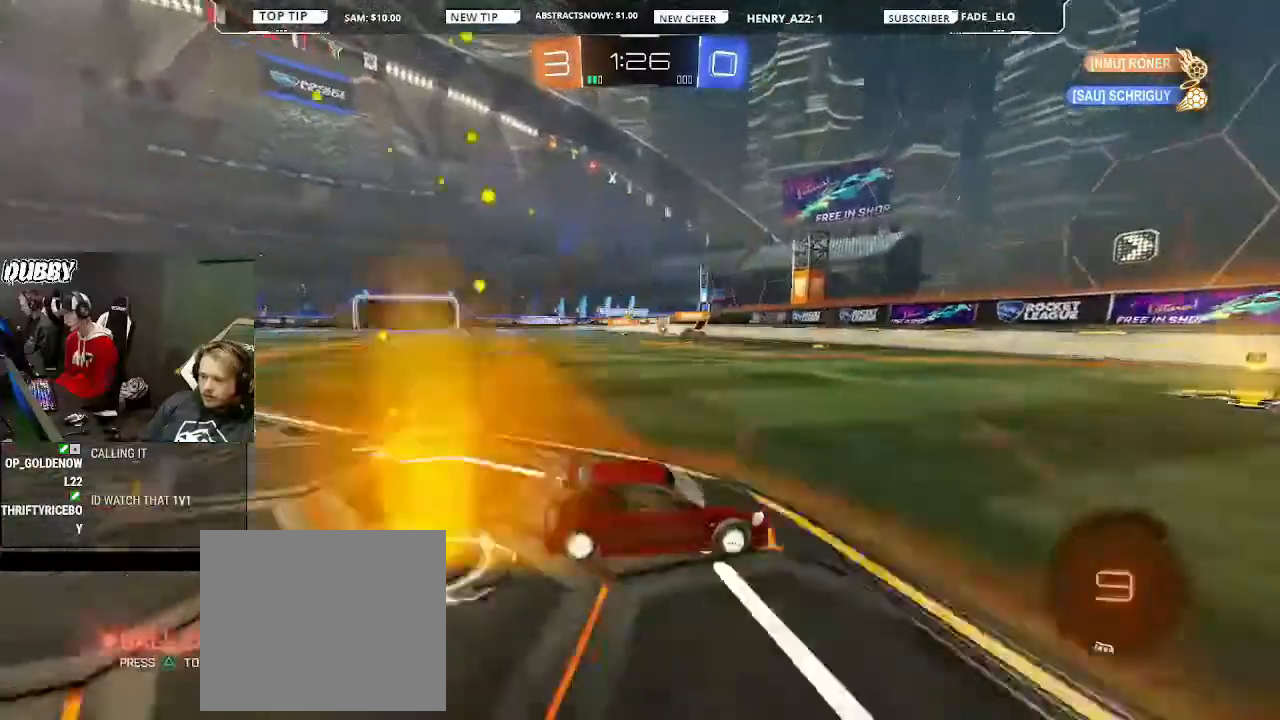
{"buttons": ["R2"], "left_stick": "left", "right_stick": "center", "events": [[33, "CIRCLE", "down"], [100, "left_stick", "center"], [167, "CIRCLE", "up"], [267, "left_stick", "left"], [300, "L1", "down"], [400, "L1", "up"]]}
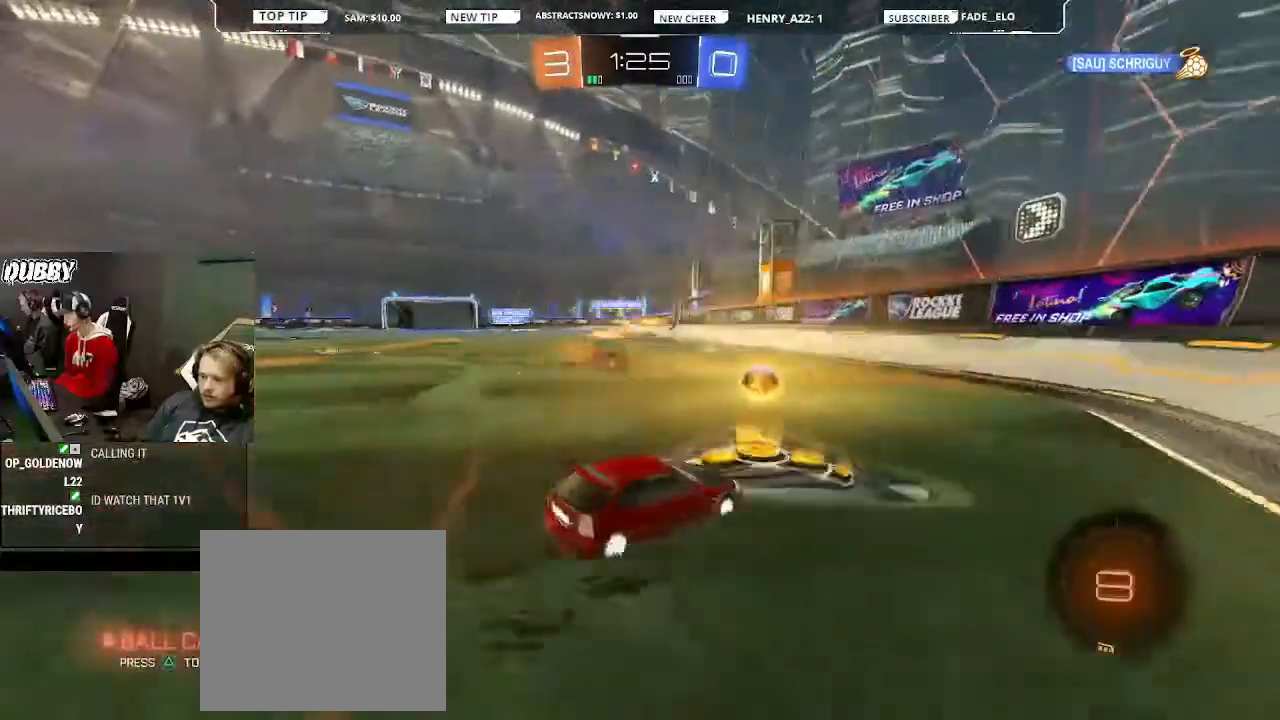
{"buttons": ["R2"], "left_stick": "center", "right_stick": "center", "events": [[333, "left_stick", "center"]]}
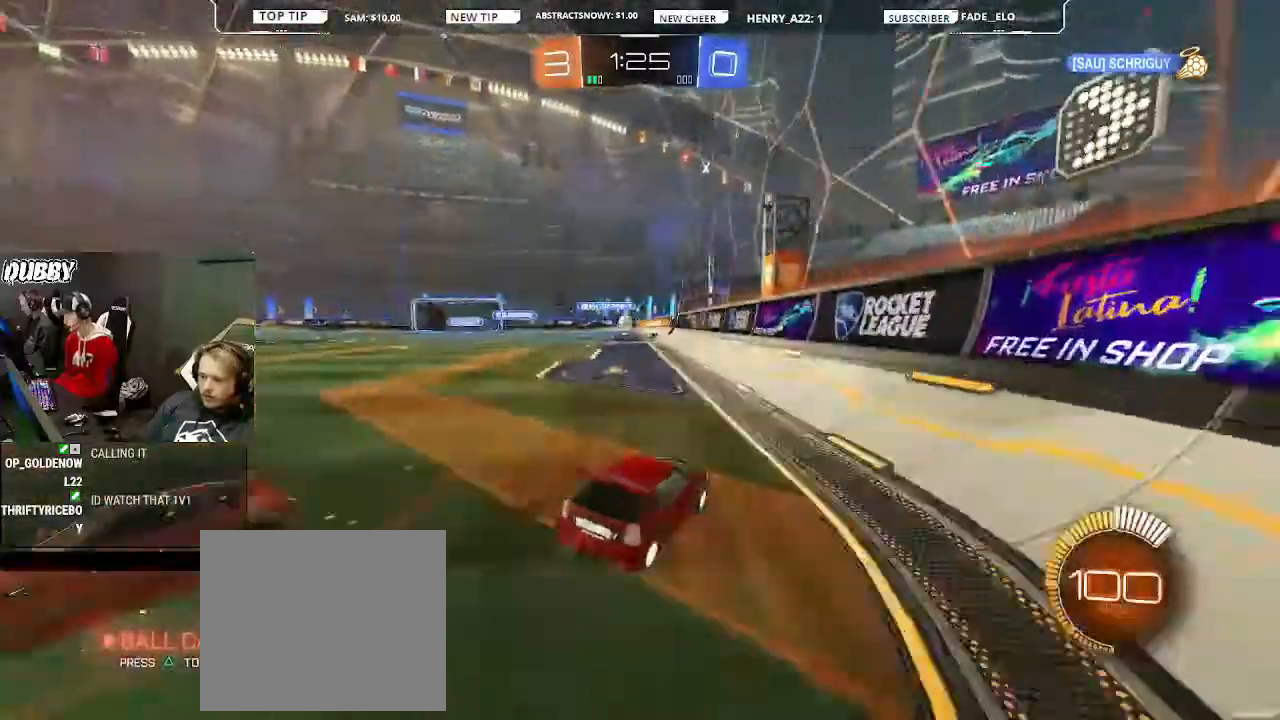
{"buttons": ["CIRCLE", "R2"], "left_stick": "left", "right_stick": "center", "events": [[33, "left_stick", "left"], [233, "L1", "down"], [400, "L1", "up"], [433, "CIRCLE", "down"]]}
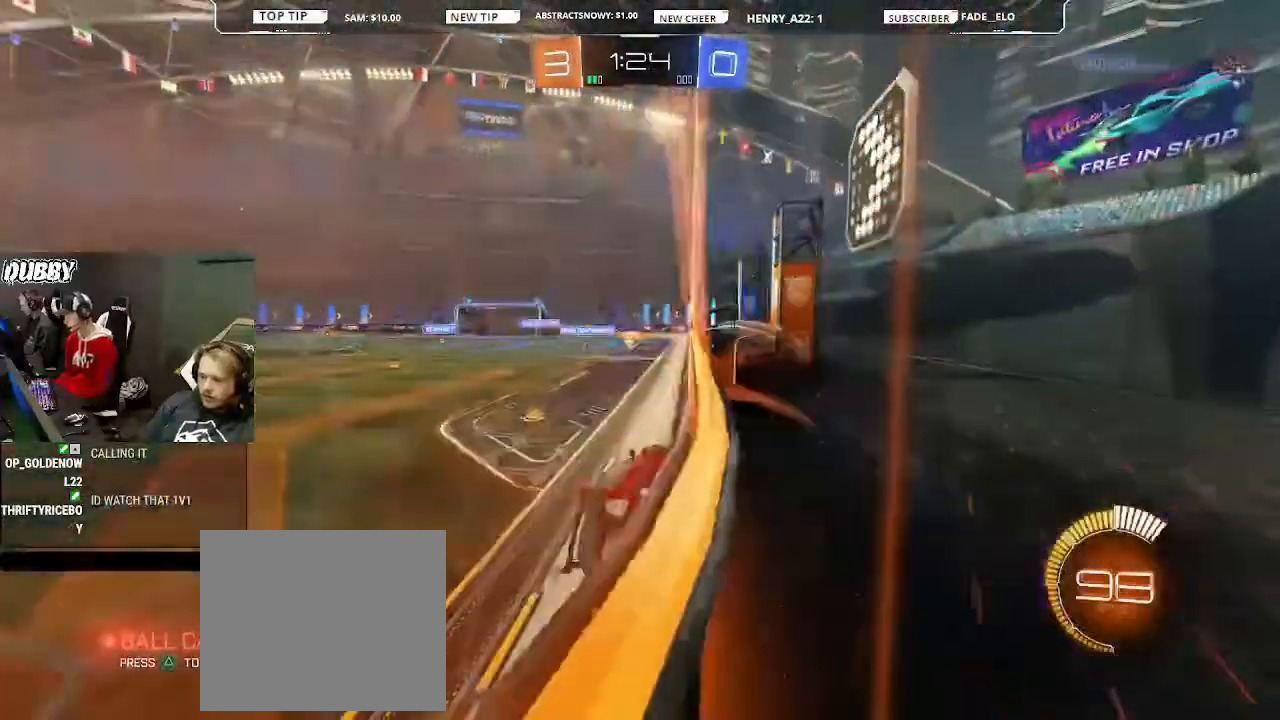
{"buttons": ["CIRCLE", "L1", "R2"], "left_stick": "center", "right_stick": "center", "events": [[133, "left_stick", "center"], [200, "CROSS", "down"], [200, "L1", "down"], [200, "left_stick", "down-right"], [400, "CROSS", "up"], [500, "left_stick", "center"]]}
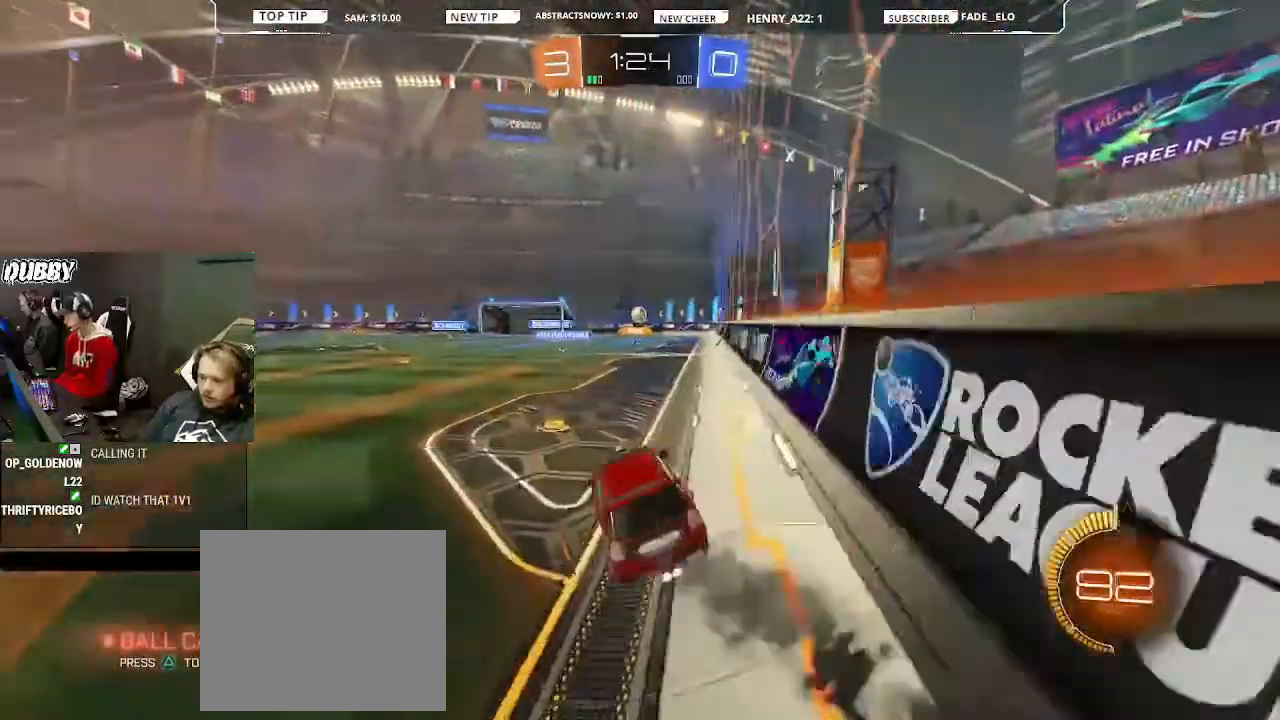
{"buttons": ["CROSS", "CIRCLE", "L1", "R2"], "left_stick": "up-left", "right_stick": "center", "events": [[200, "left_stick", "up"], [333, "CROSS", "down"], [400, "CROSS", "up"], [400, "left_stick", "up-left"], [467, "CROSS", "down"]]}
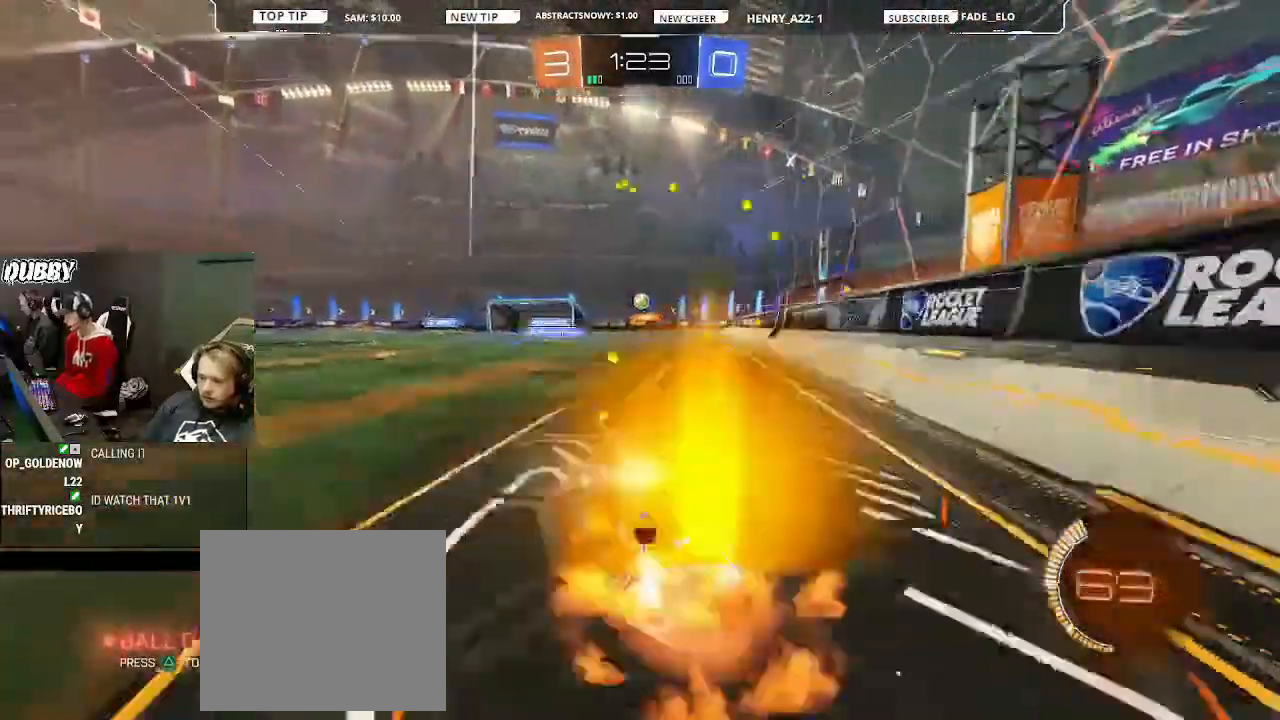
{"buttons": ["R2"], "left_stick": "center", "right_stick": "center", "events": [[67, "CROSS", "up"], [133, "CROSS", "down"], [200, "CROSS", "up"], [267, "CIRCLE", "up"], [333, "left_stick", "center"], [467, "L1", "up"]]}
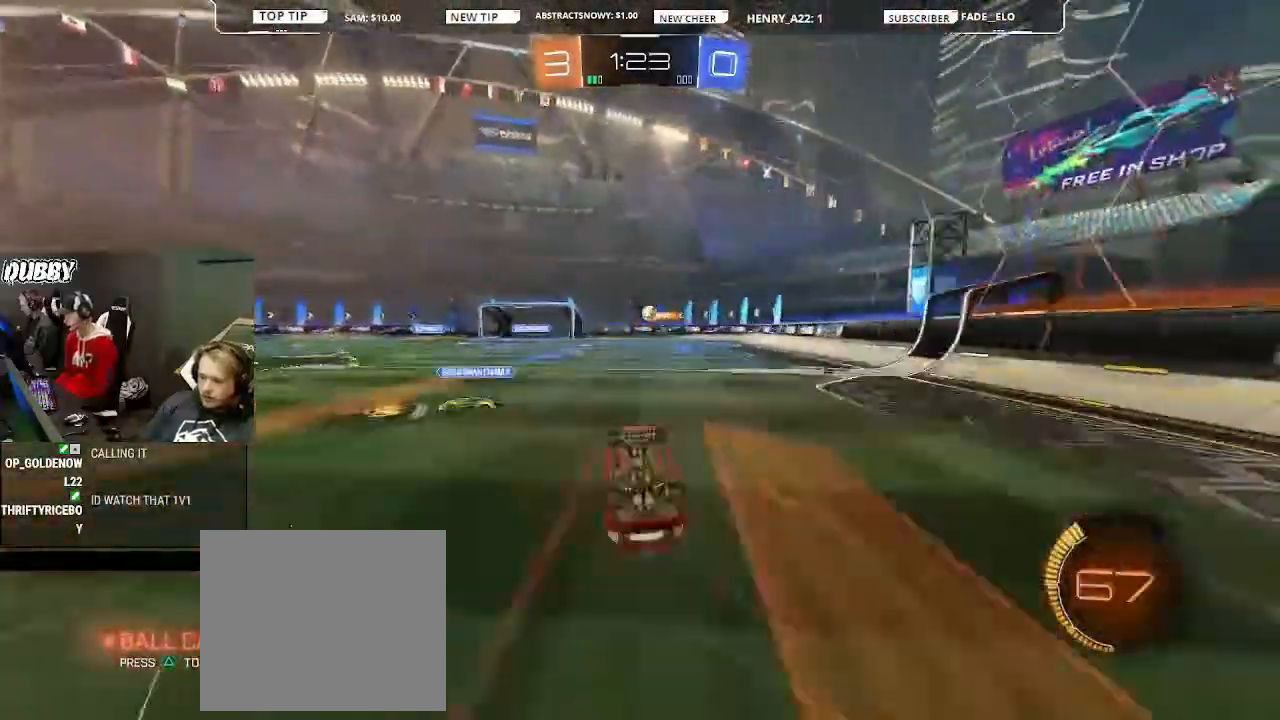
{"buttons": ["R2"], "left_stick": "center", "right_stick": "center", "events": []}
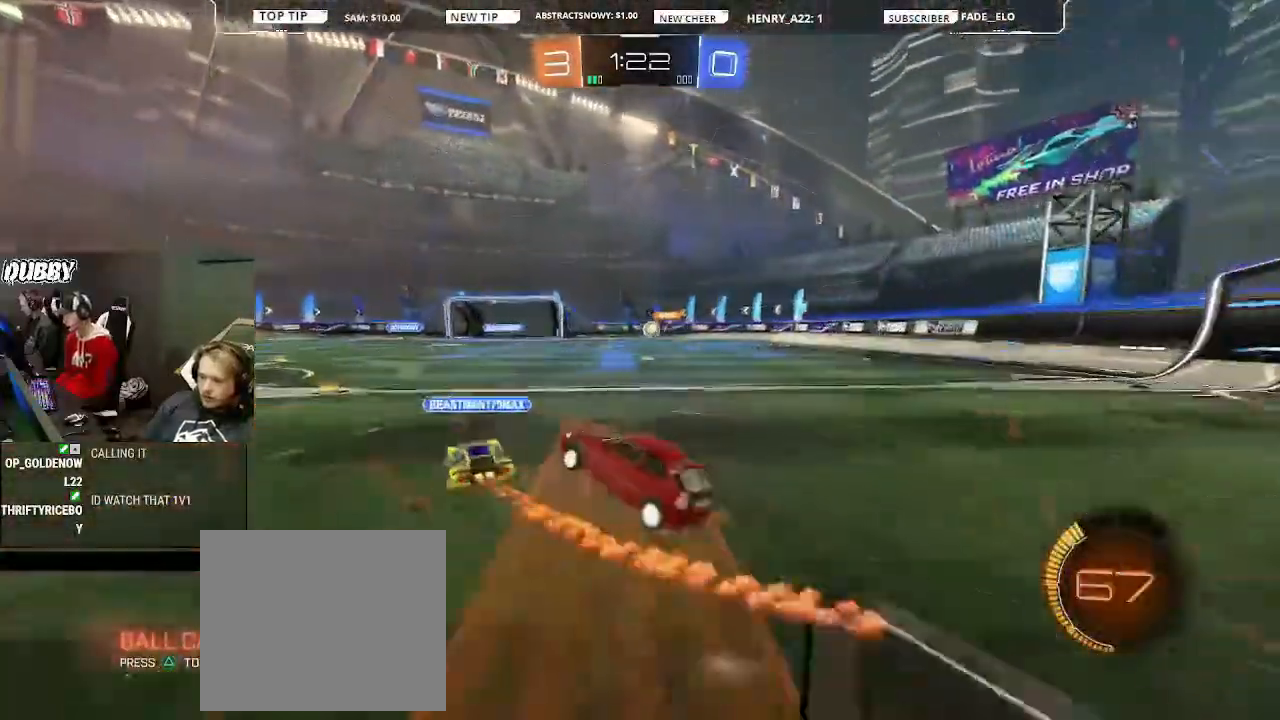
{"buttons": [], "left_stick": "left", "right_stick": "center", "events": [[33, "left_stick", "right"], [467, "left_stick", "left"], [500, "R2", "up"]]}
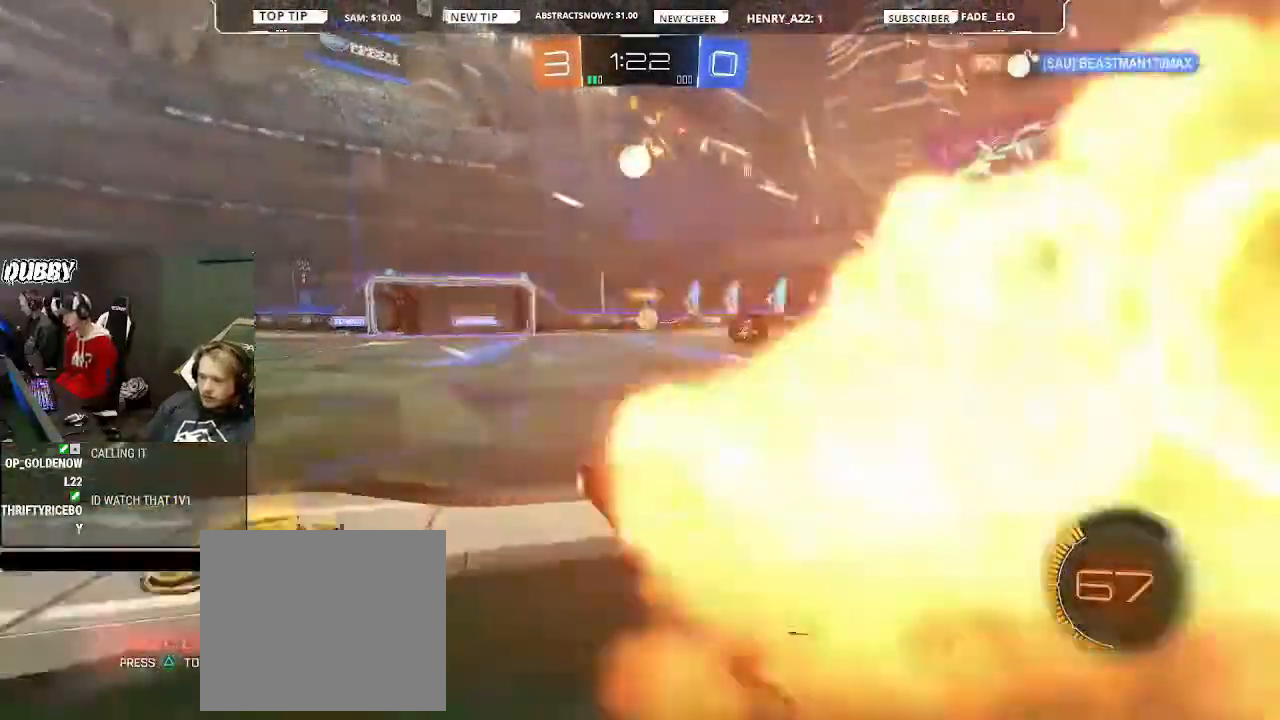
{"buttons": ["CIRCLE", "R2"], "left_stick": "right", "right_stick": "center", "events": [[100, "left_stick", "center"], [133, "L2", "down"], [267, "left_stick", "right"], [333, "L2", "up"], [333, "R2", "down"], [433, "CIRCLE", "down"]]}
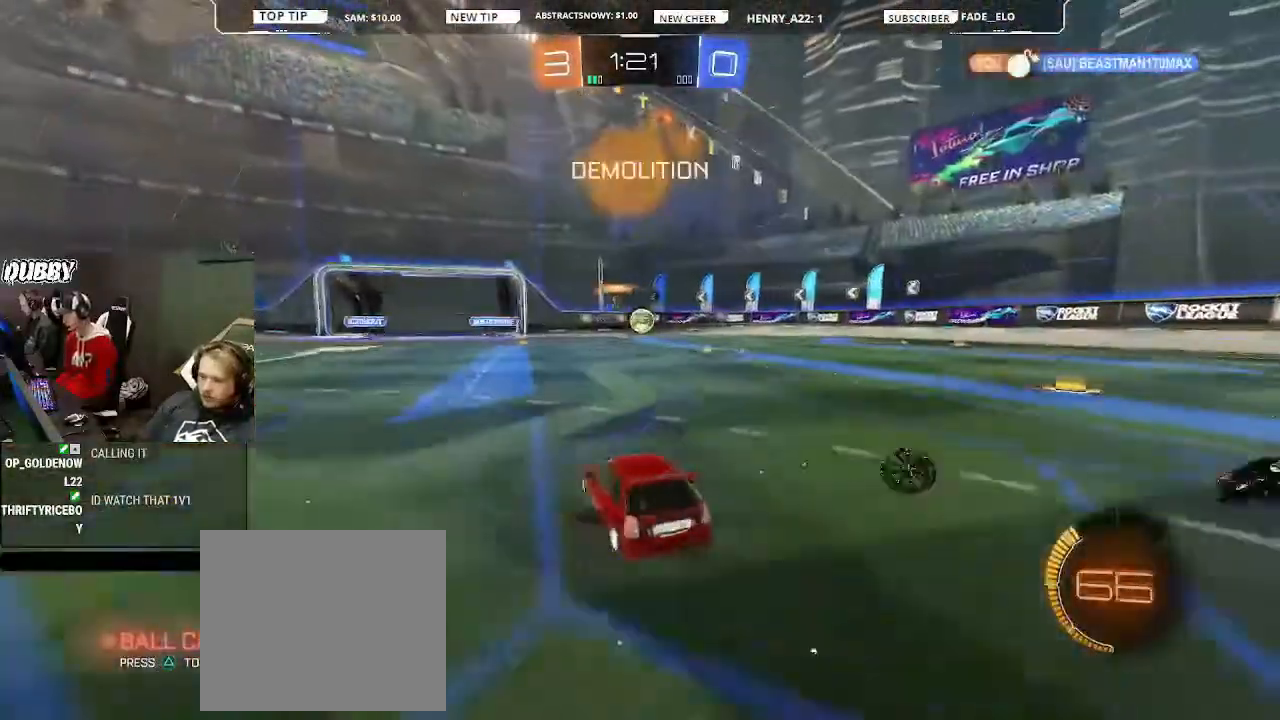
{"buttons": ["R2"], "left_stick": "right", "right_stick": "center", "events": [[100, "CIRCLE", "up"], [200, "L1", "down"], [367, "L1", "up"]]}
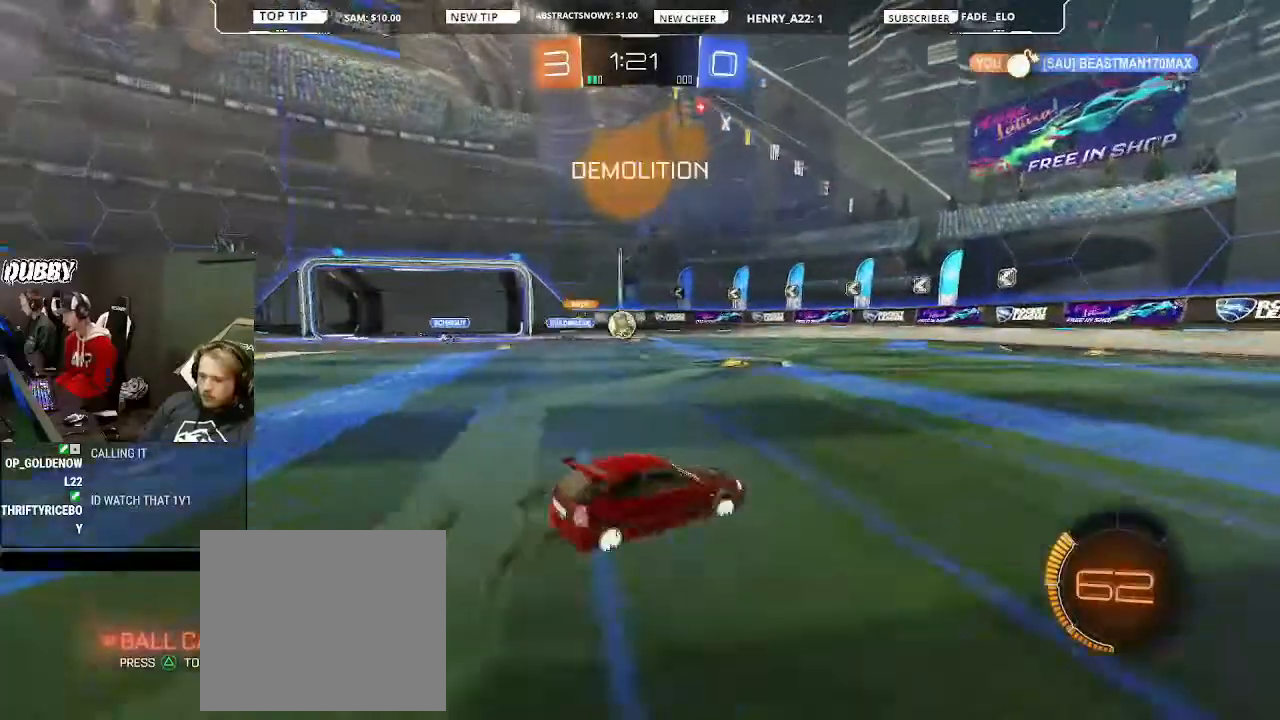
{"buttons": ["R2"], "left_stick": "right", "right_stick": "center", "events": [[433, "R2", "up"], [500, "R2", "down"]]}
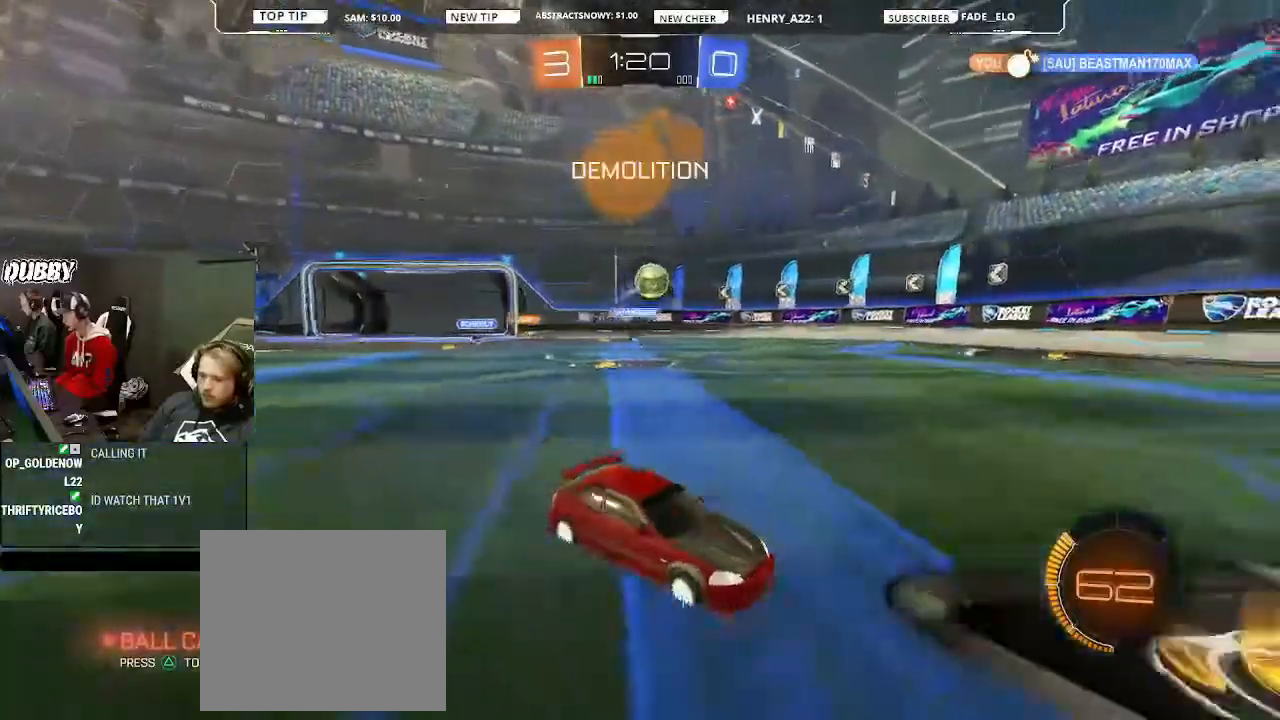
{"buttons": ["CIRCLE", "R2"], "left_stick": "right", "right_stick": "center", "events": [[67, "CIRCLE", "down"], [67, "left_stick", "up-left"], [167, "CIRCLE", "up"], [167, "left_stick", "center"], [233, "left_stick", "right"], [400, "CIRCLE", "down"]]}